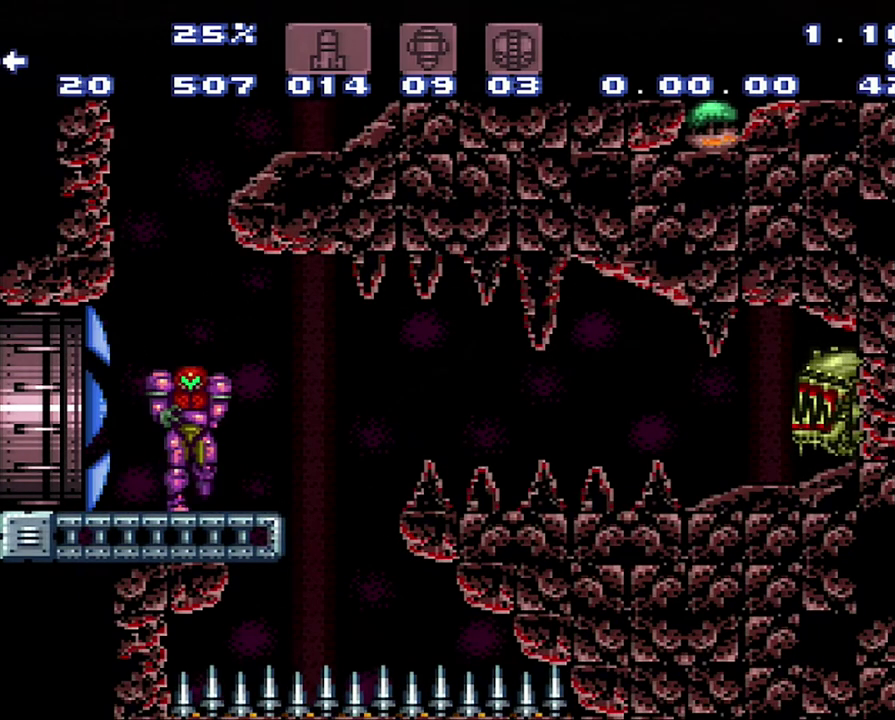
Gameplay with a controller (Nintendo layout); each line is a JSON object with the inputs held at the frame after it. "events" lists button and stick changes between this image and that frame as [ms after this image, input, new state], when the widget could be followed in between. Not read: L3 R3.
{"buttons": ["B", "DPAD_RIGHT"], "events": [[67, "B", "down"], [267, "DPAD_LEFT", "up"], [267, "DPAD_RIGHT", "down"]]}
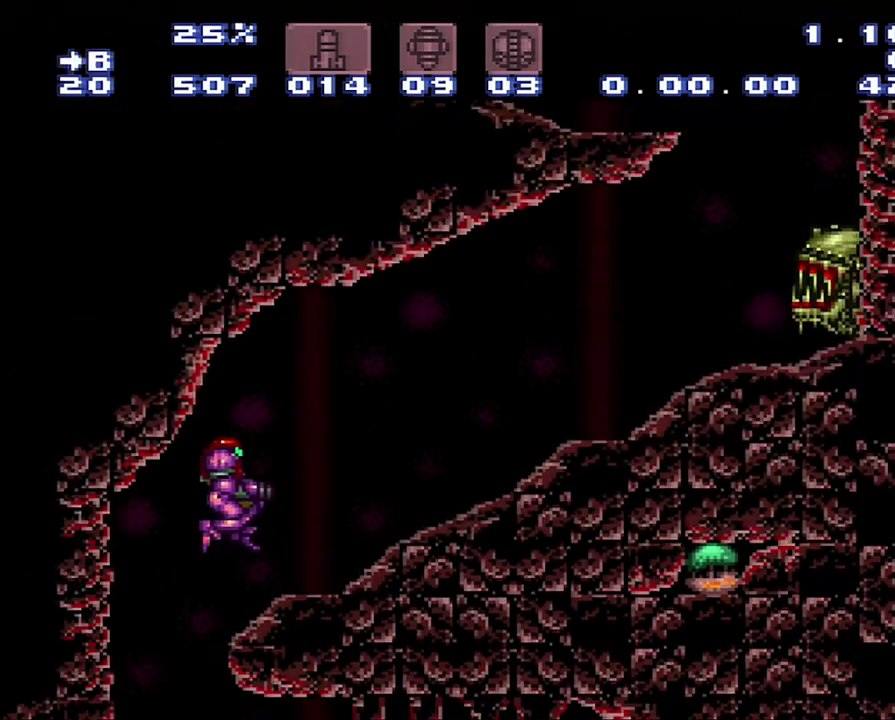
{"buttons": ["B", "DPAD_RIGHT"], "events": [[33, "B", "up"], [350, "B", "down"]]}
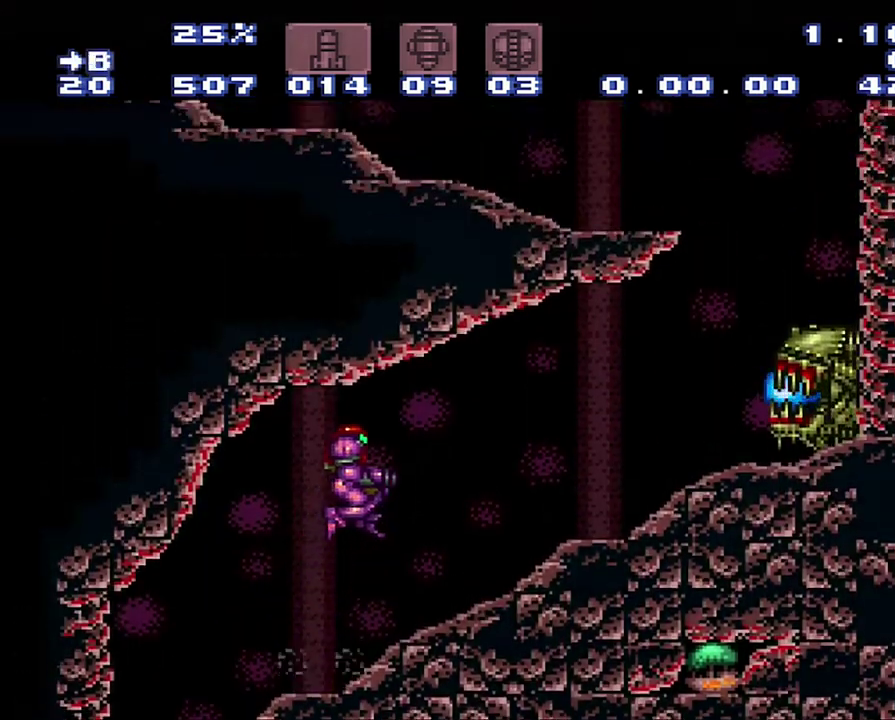
{"buttons": ["A", "DPAD_RIGHT"], "events": [[83, "B", "up"], [83, "Y", "down"], [167, "Y", "up"], [350, "A", "down"]]}
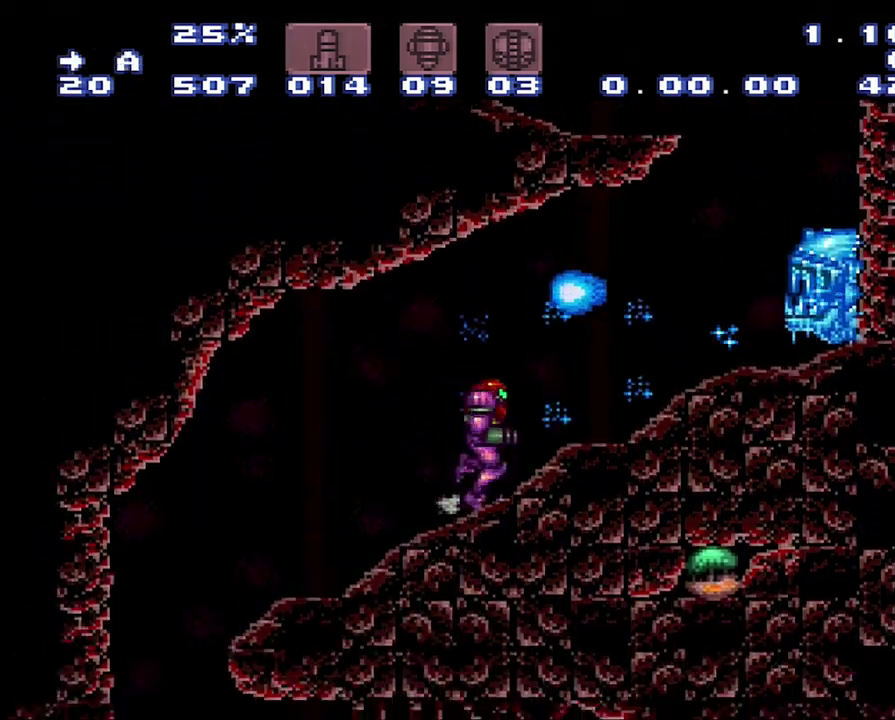
{"buttons": ["A", "B", "DPAD_LEFT"], "events": [[417, "B", "down"], [467, "DPAD_RIGHT", "up"], [500, "DPAD_LEFT", "down"]]}
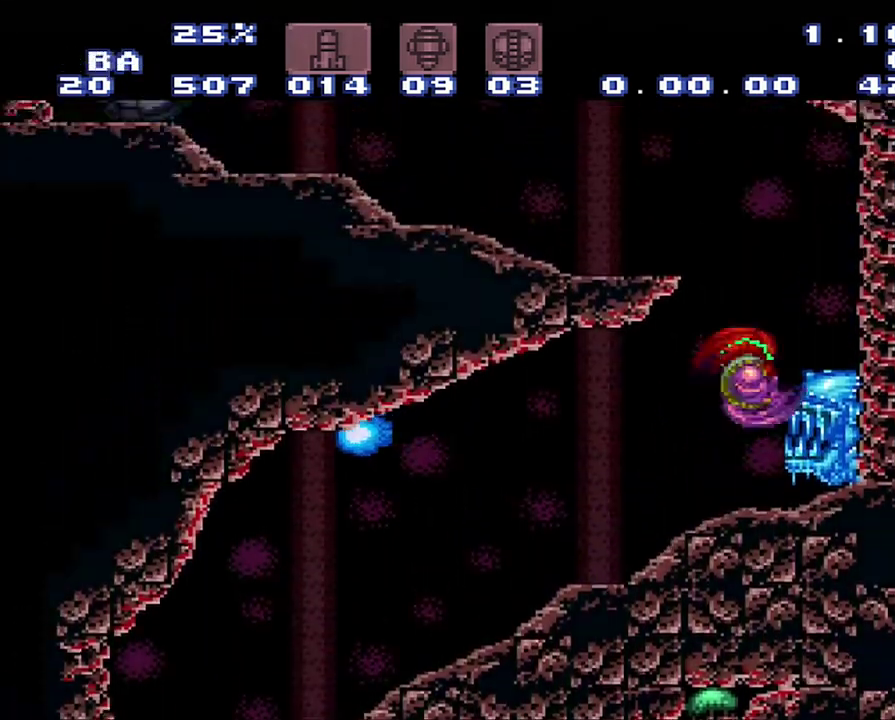
{"buttons": ["A", "B", "DPAD_LEFT"], "events": []}
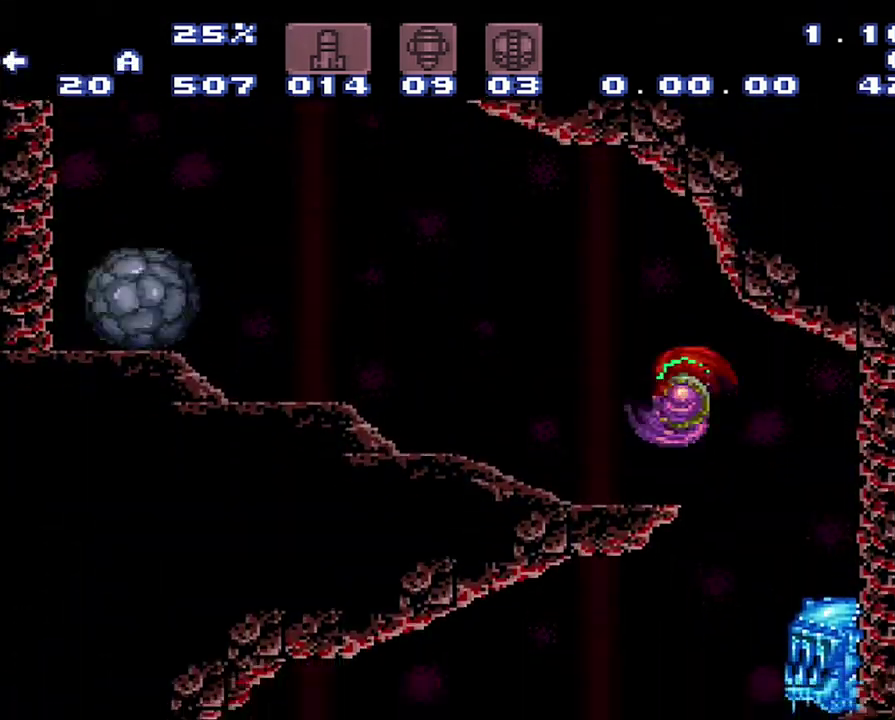
{"buttons": ["A", "DPAD_LEFT"], "events": [[300, "B", "up"]]}
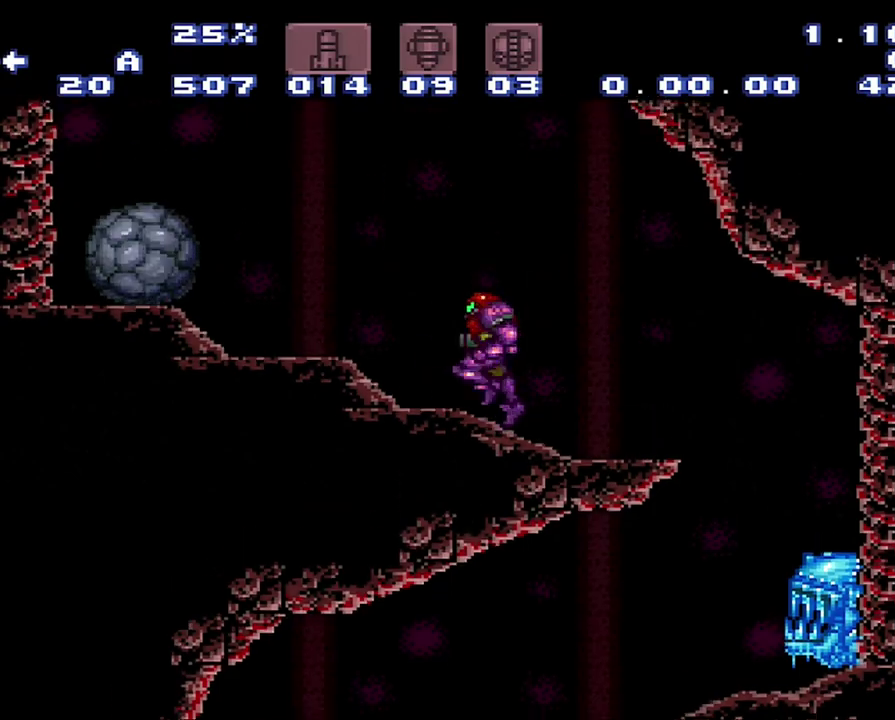
{"buttons": ["A", "B", "DPAD_RIGHT"], "events": [[233, "B", "down"], [500, "DPAD_LEFT", "up"], [500, "DPAD_RIGHT", "down"]]}
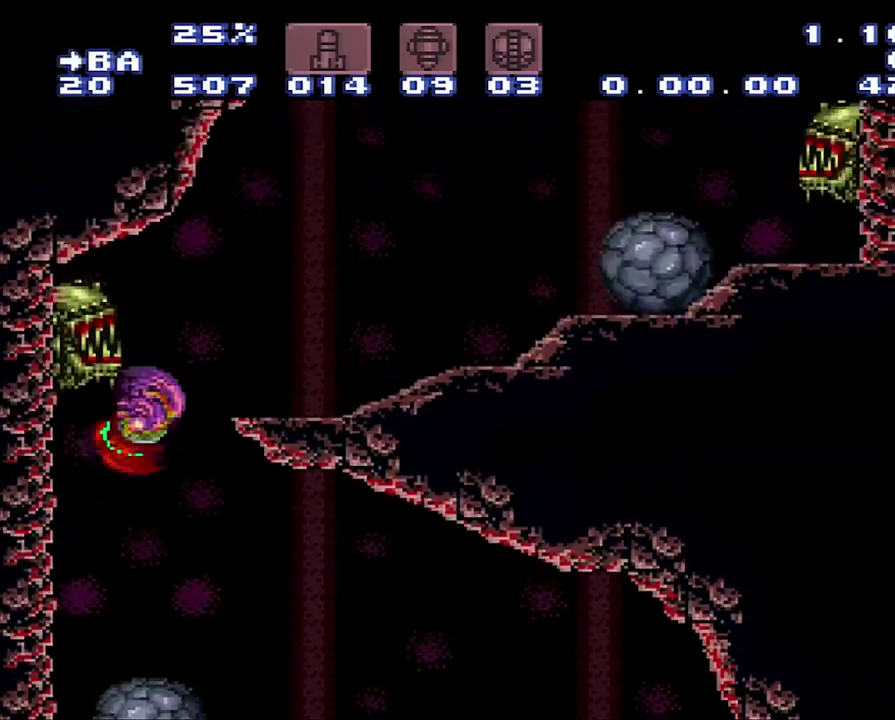
{"buttons": ["A", "DPAD_RIGHT"], "events": [[267, "B", "up"]]}
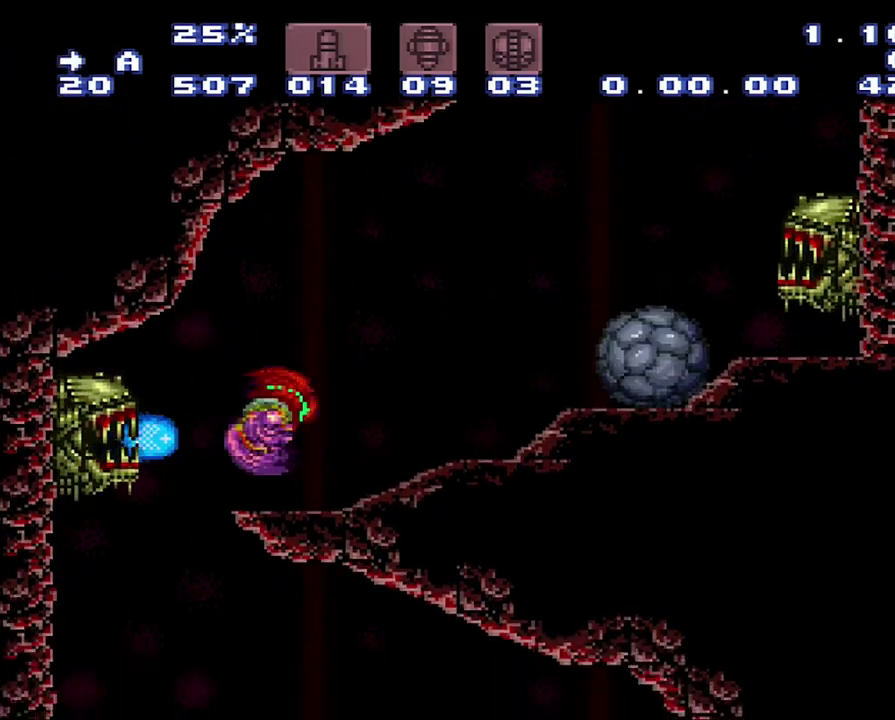
{"buttons": ["B", "Y", "DPAD_RIGHT"], "events": [[300, "A", "up"], [300, "B", "down"], [417, "Y", "down"]]}
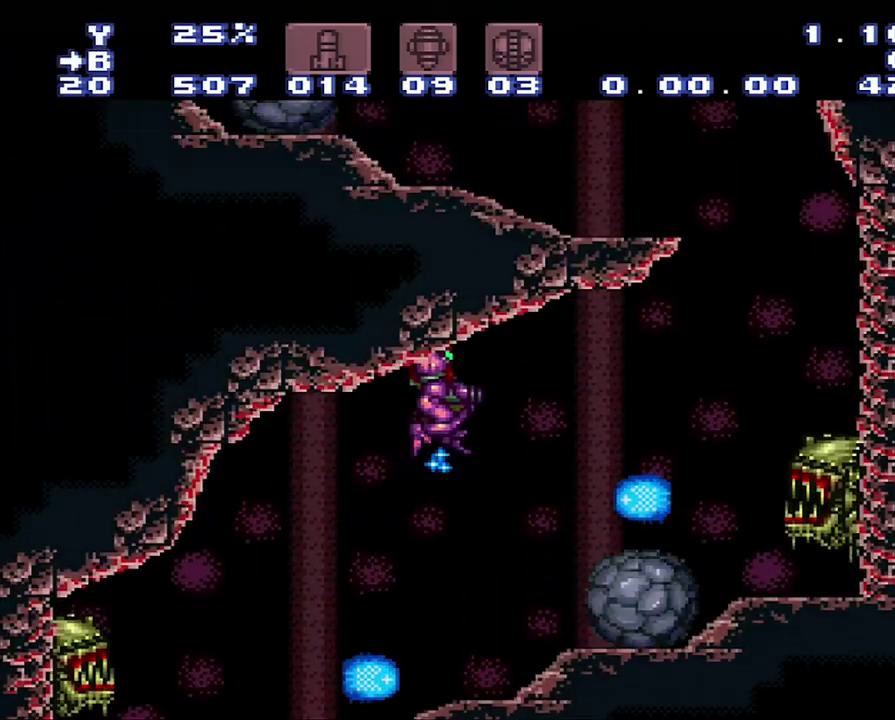
{"buttons": ["A", "DPAD_RIGHT"], "events": [[150, "Y", "up"], [350, "A", "down"], [350, "B", "up"]]}
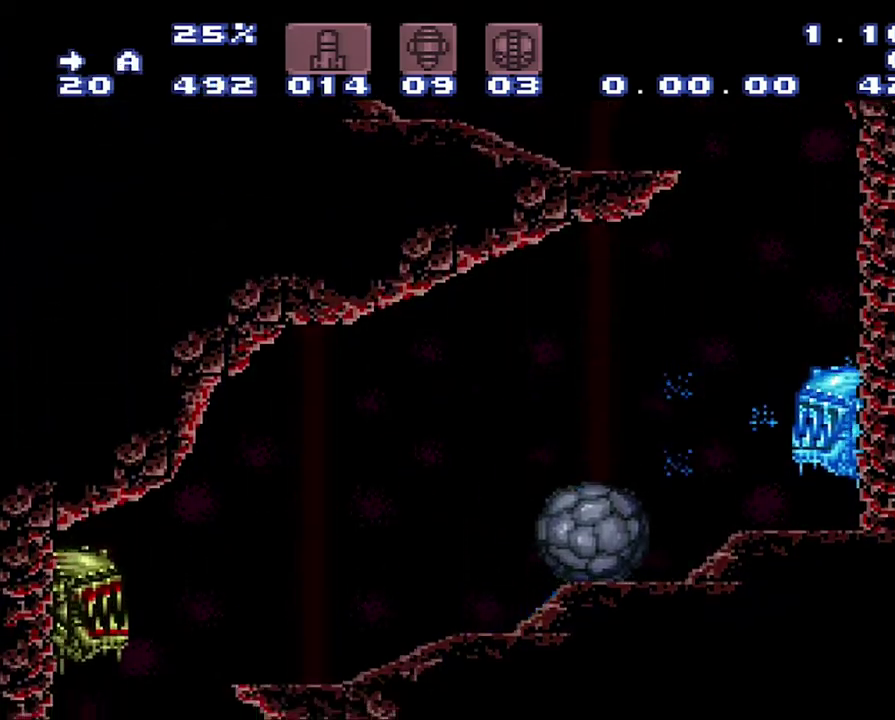
{"buttons": ["DPAD_UP"], "events": [[383, "A", "up"], [433, "DPAD_UP", "down"], [467, "DPAD_RIGHT", "up"]]}
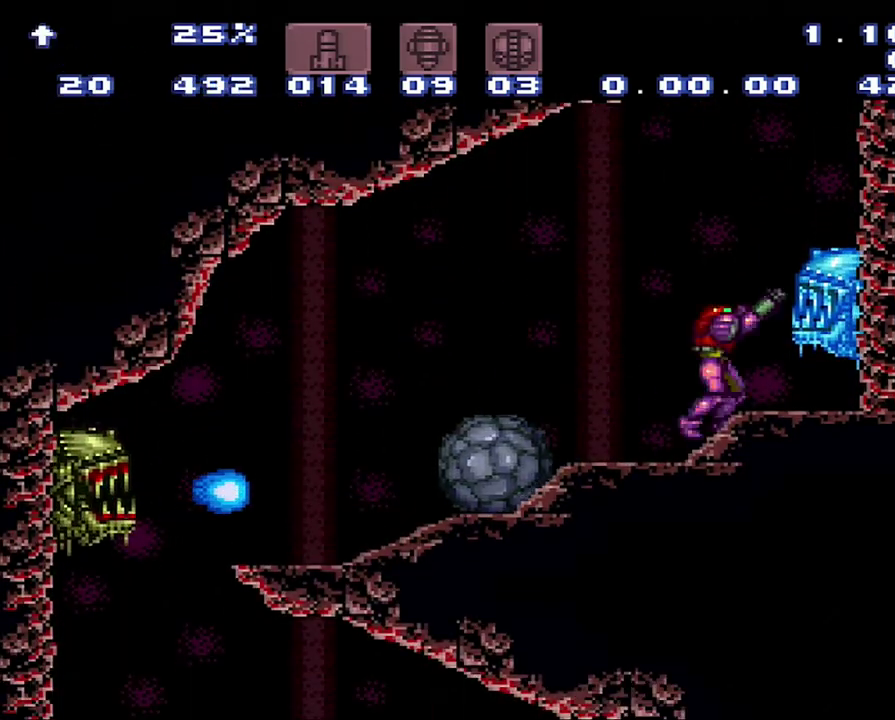
{"buttons": ["B", "DPAD_LEFT"], "events": [[167, "DPAD_RIGHT", "down"], [183, "DPAD_UP", "up"], [217, "B", "down"], [433, "DPAD_LEFT", "down"], [433, "DPAD_RIGHT", "up"]]}
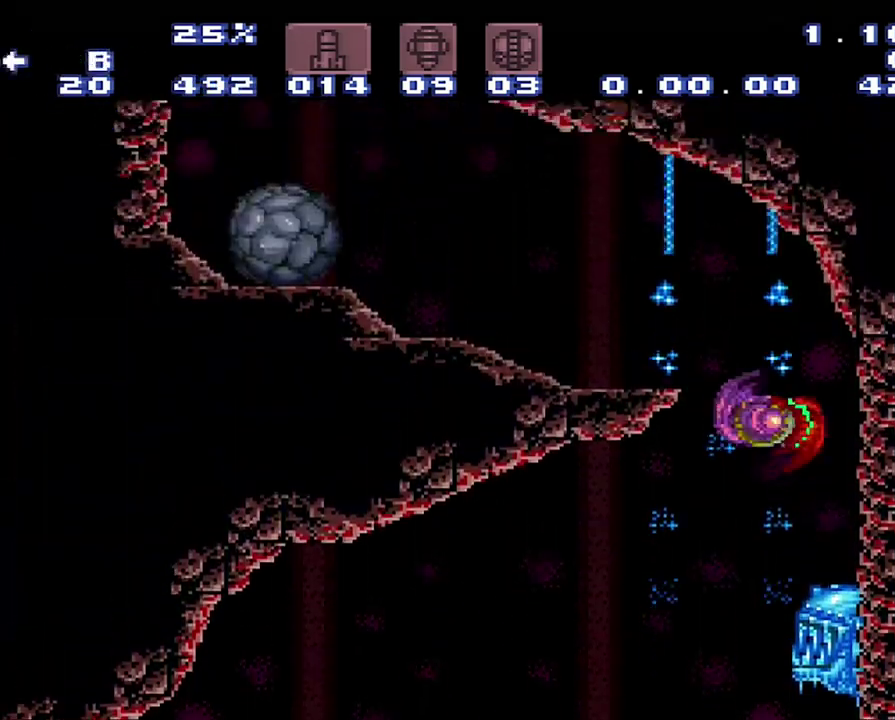
{"buttons": ["A", "DPAD_LEFT"], "events": [[217, "B", "up"], [483, "A", "down"]]}
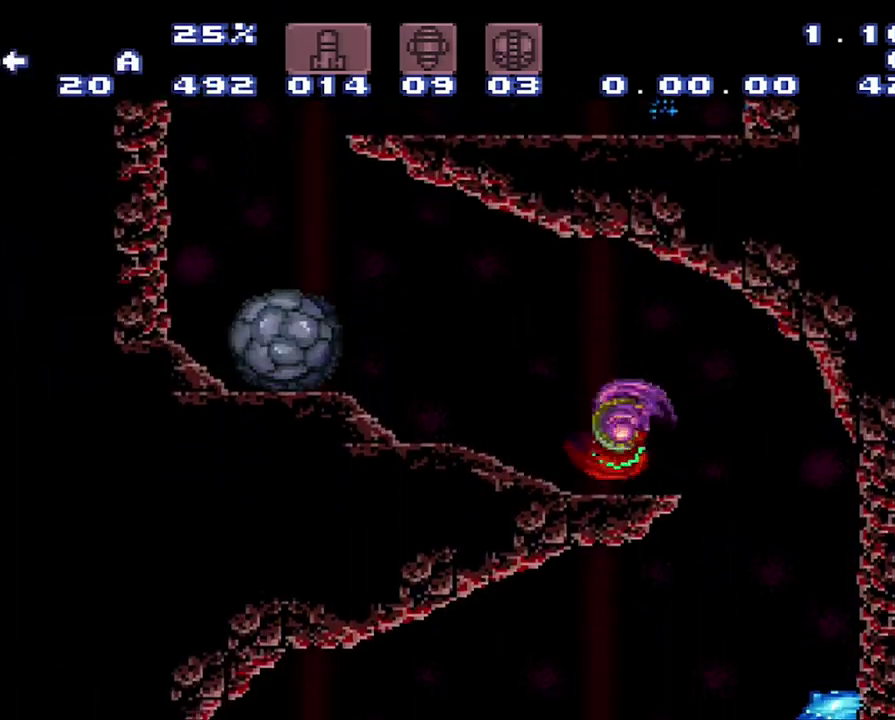
{"buttons": ["A", "DPAD_LEFT"], "events": []}
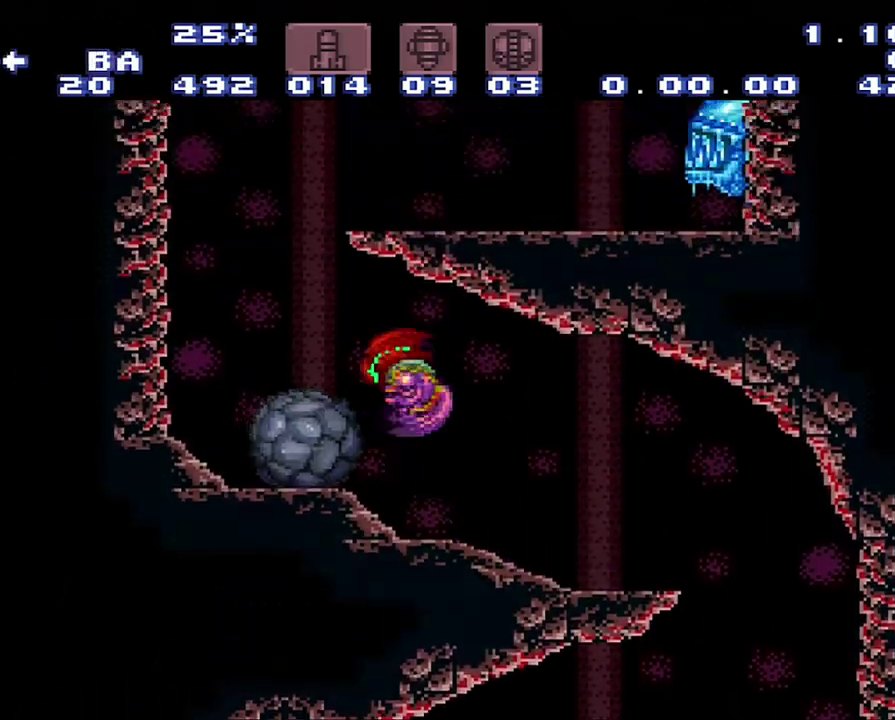
{"buttons": [], "events": [[17, "B", "down"], [117, "B", "up"], [367, "A", "up"], [367, "DPAD_LEFT", "up"]]}
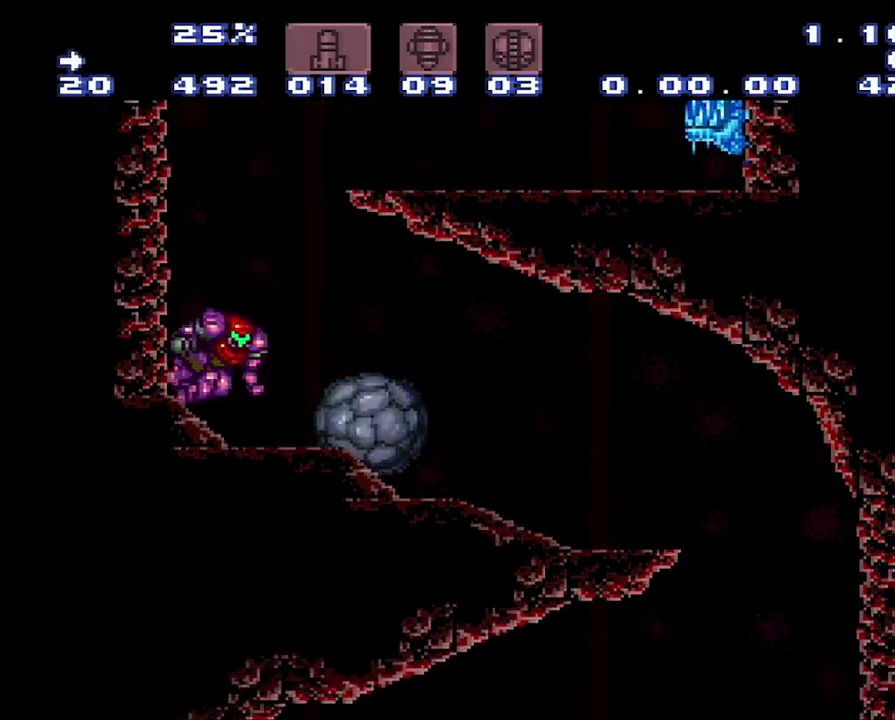
{"buttons": ["DPAD_RIGHT"], "events": [[50, "DPAD_RIGHT", "down"], [167, "B", "down"], [450, "B", "up"]]}
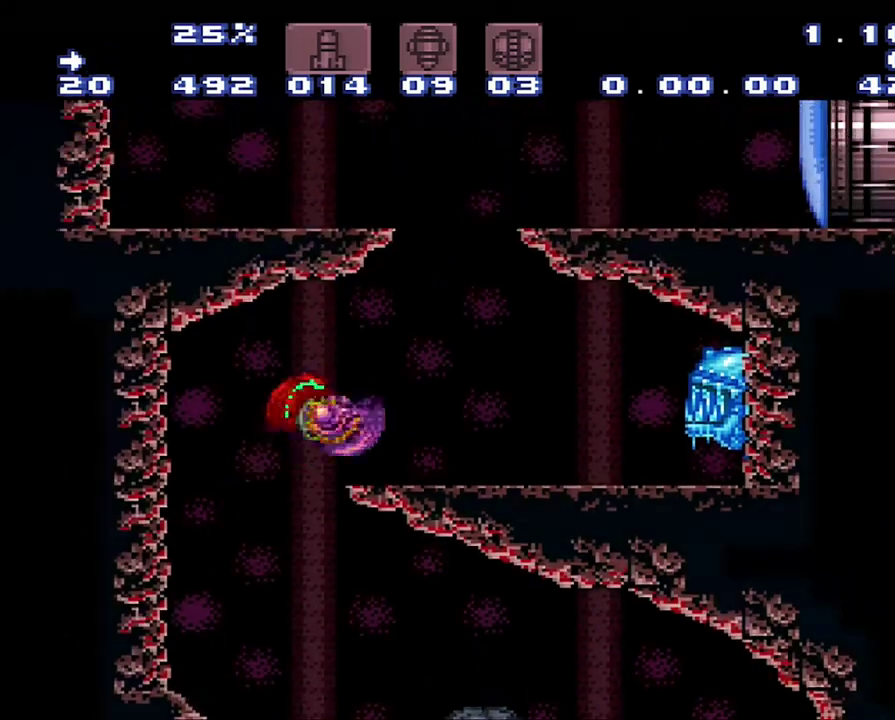
{"buttons": ["DPAD_RIGHT"], "events": [[117, "Y", "down"], [367, "DPAD_RIGHT", "up"], [367, "Y", "up"], [433, "DPAD_RIGHT", "down"]]}
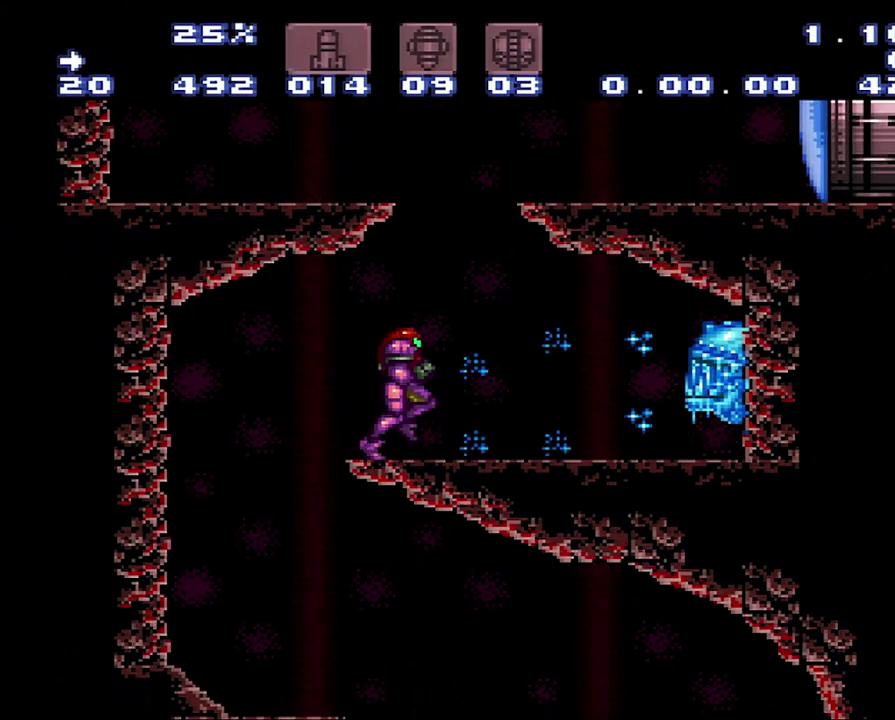
{"buttons": ["Y", "DPAD_LEFT"], "events": [[133, "B", "down"], [133, "DPAD_RIGHT", "up"], [183, "DPAD_LEFT", "down"], [417, "B", "up"], [417, "Y", "down"]]}
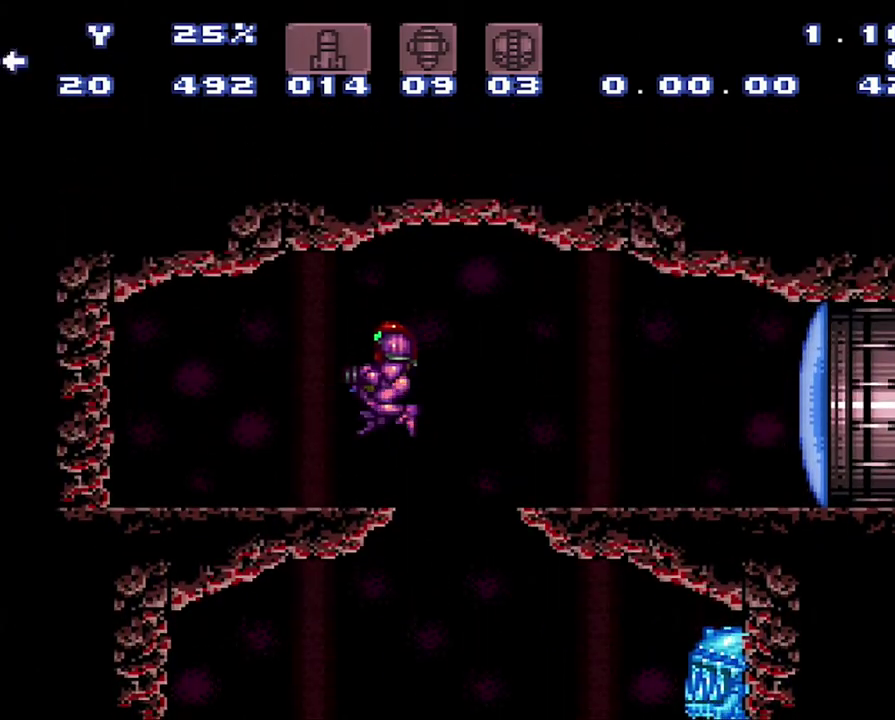
{"buttons": ["A", "DPAD_LEFT"], "events": [[183, "A", "down"], [183, "Y", "up"]]}
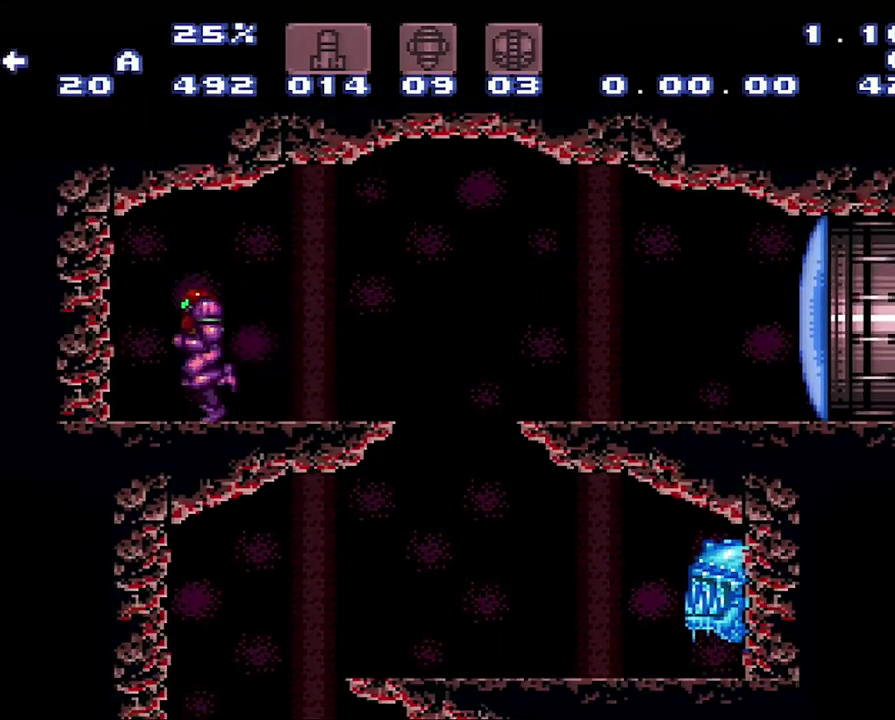
{"buttons": [], "events": [[500, "A", "up"], [500, "DPAD_LEFT", "up"]]}
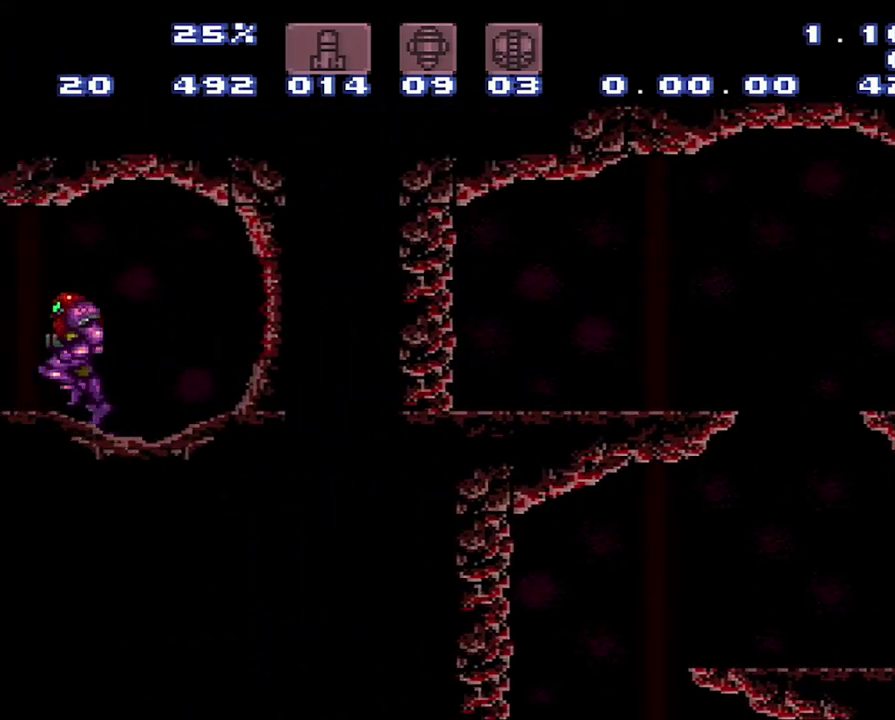
{"buttons": ["DPAD_LEFT"], "events": [[33, "Y", "down"], [267, "Y", "up"], [350, "DPAD_LEFT", "down"]]}
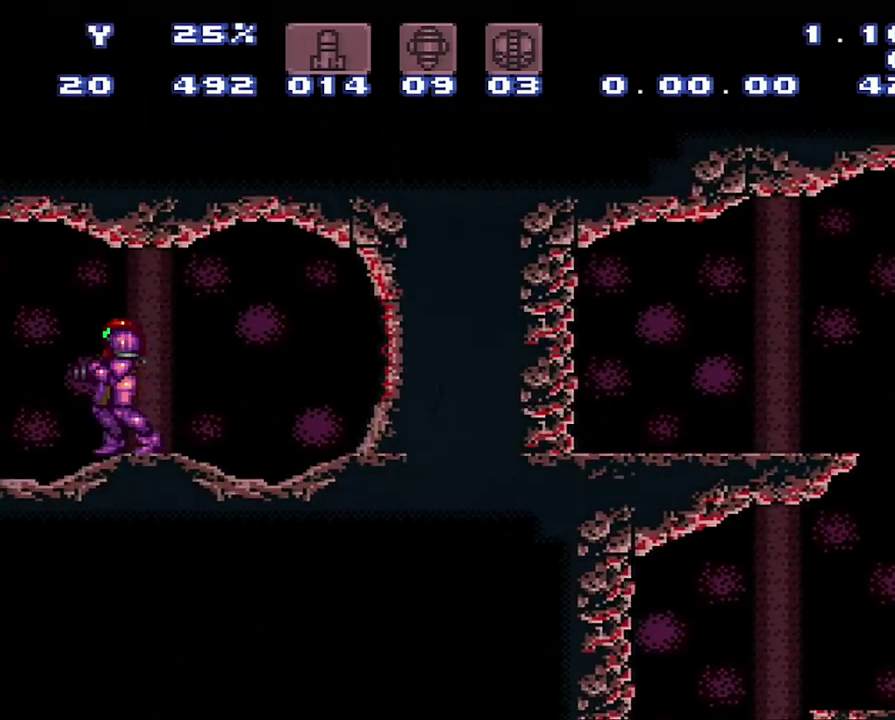
{"buttons": ["A", "DPAD_LEFT"], "events": [[33, "Y", "down"], [117, "Y", "up"], [317, "A", "down"]]}
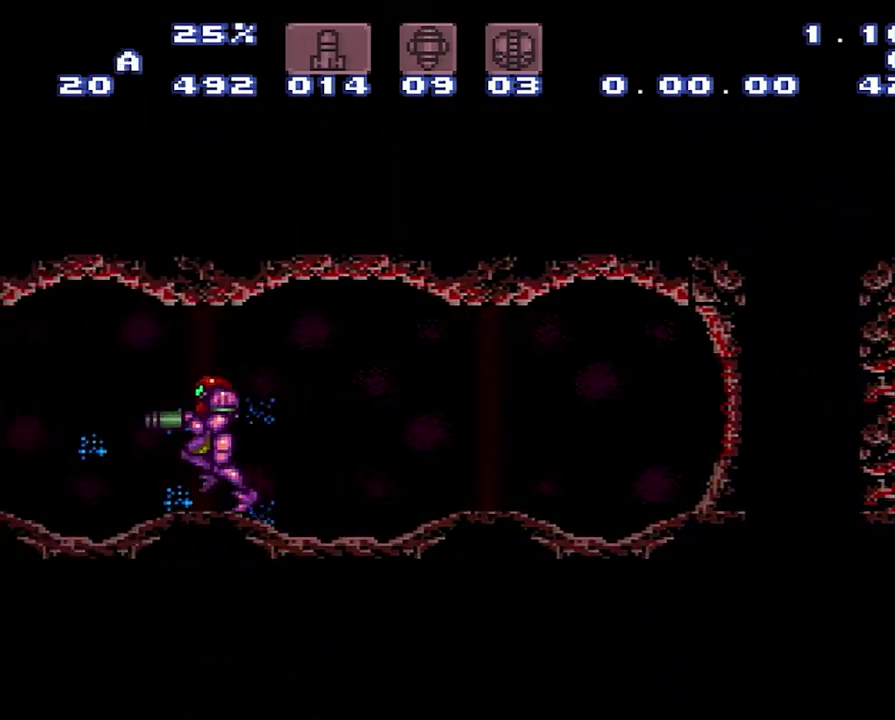
{"buttons": ["A", "DPAD_LEFT"], "events": []}
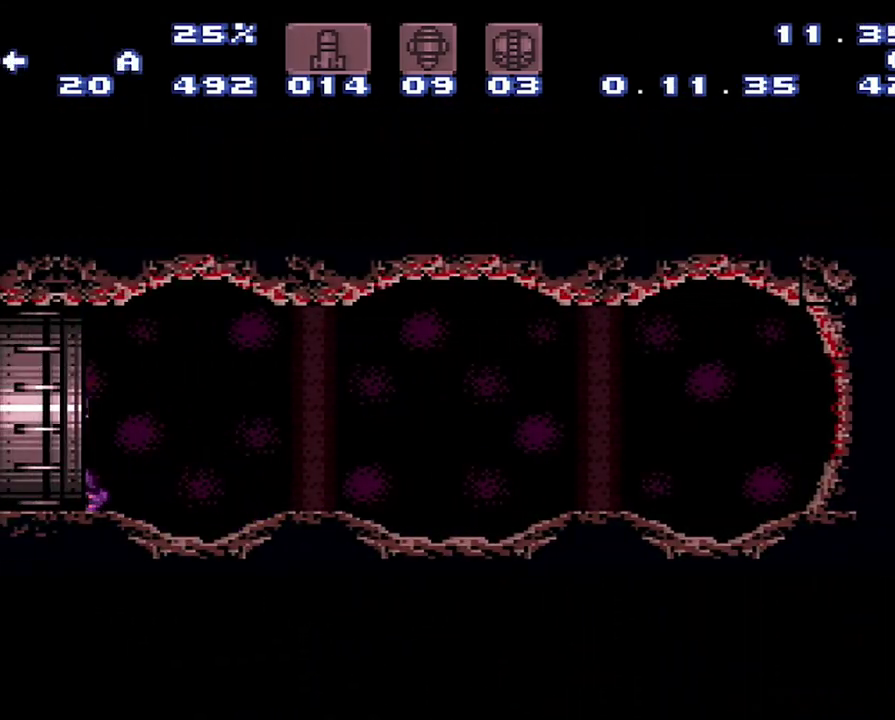
{"buttons": ["A", "DPAD_LEFT"], "events": []}
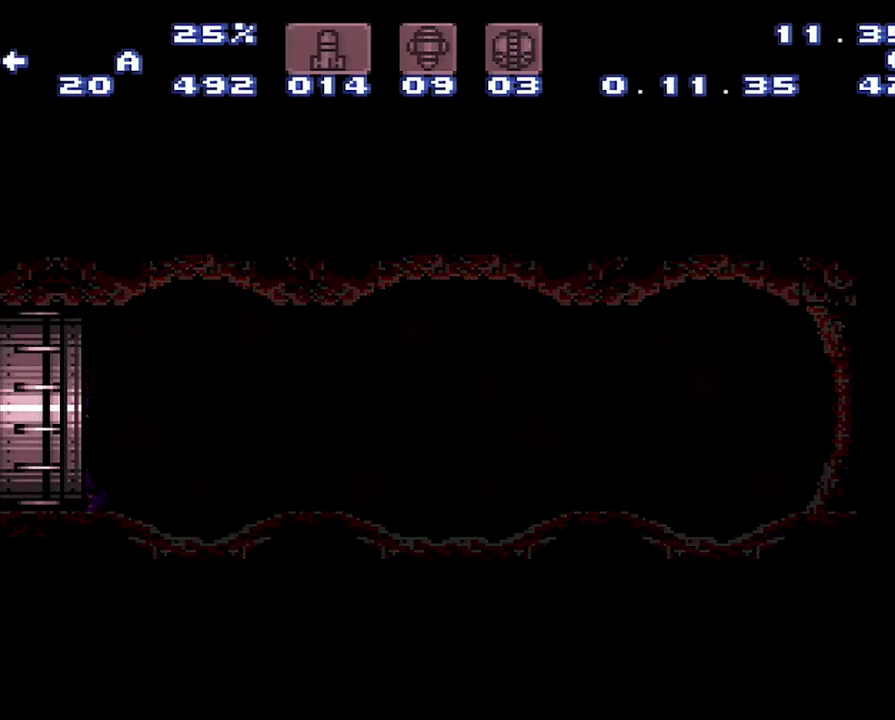
{"buttons": ["A", "DPAD_LEFT"], "events": []}
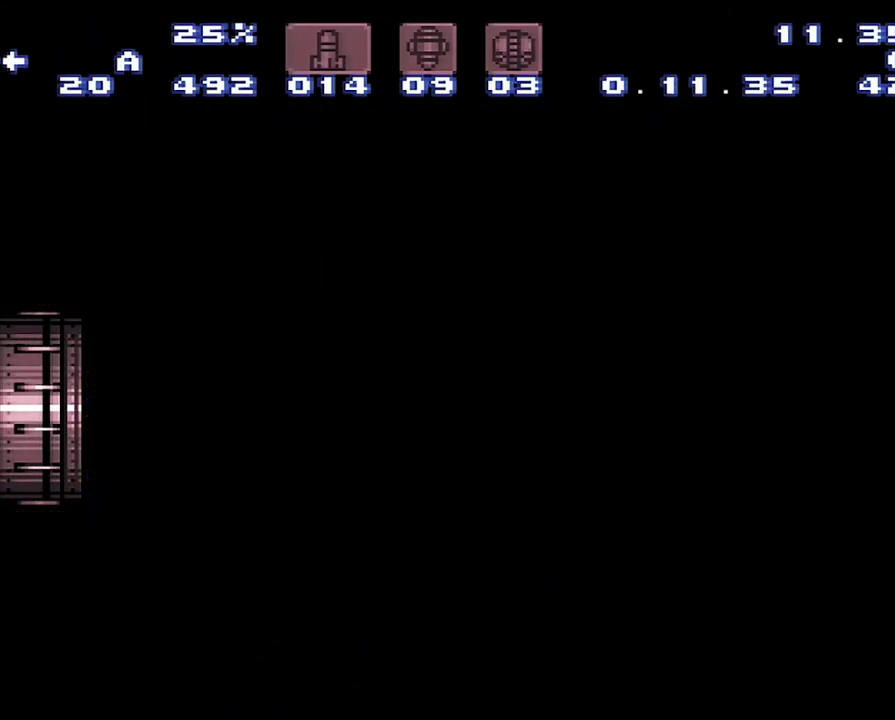
{"buttons": ["A", "DPAD_LEFT"], "events": []}